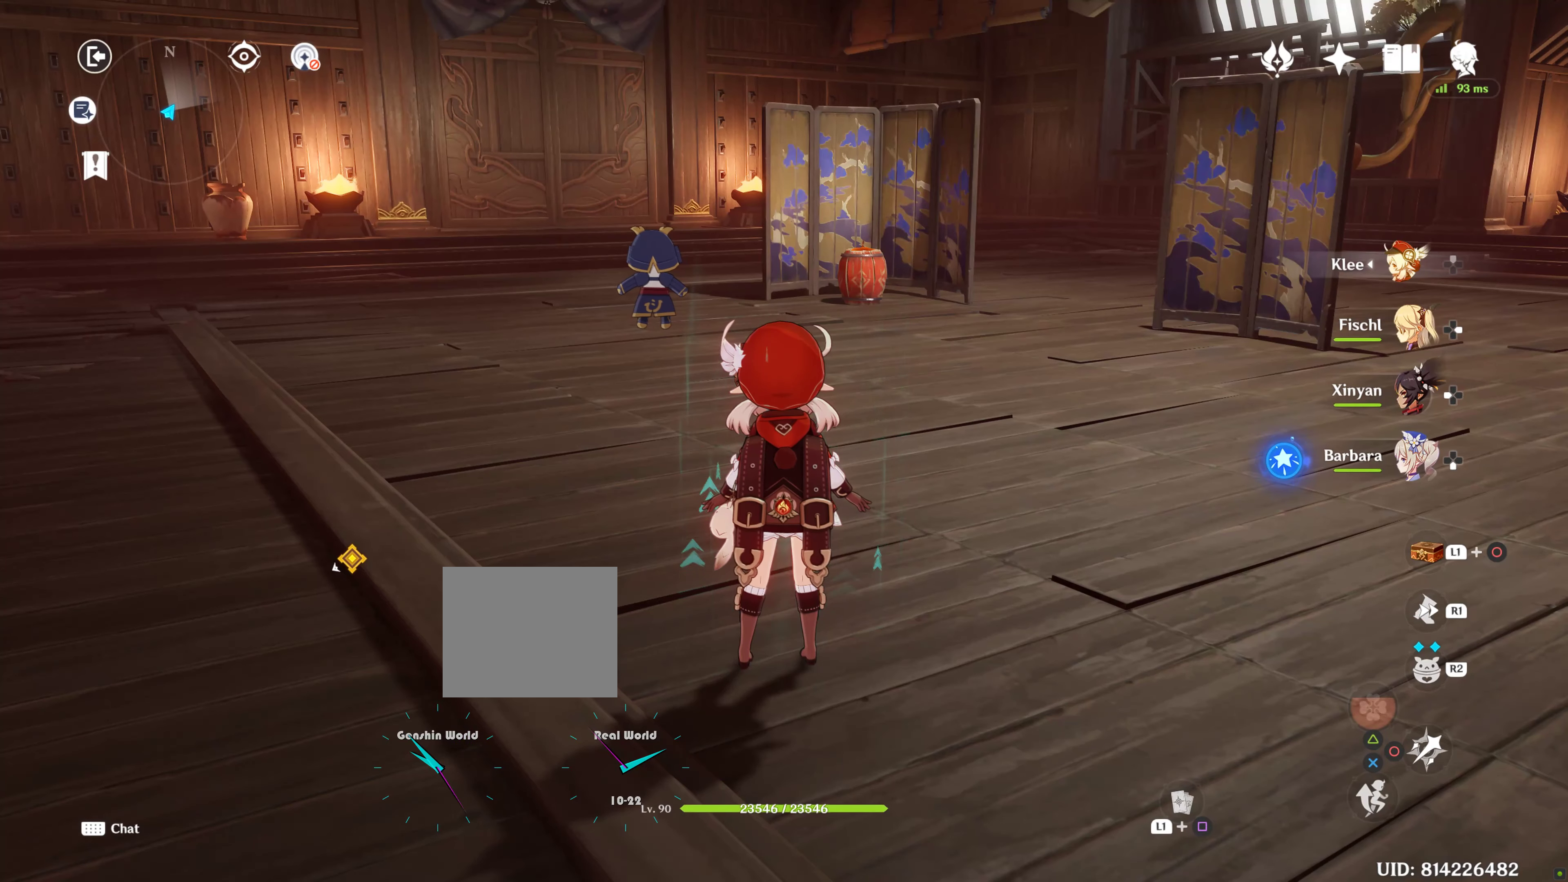
Gameplay with a controller (PlayStation layout); each line is a JSON object with the inputs held at the frame after it. "events" lists button and stick changes between this image and that frame as [ms after this image, input, new state], when the widget could be followed in between. Not read: L3 SELECT.
{"buttons": ["L1", "L2"], "left_stick": "center", "right_stick": "center", "events": [[83, "DPAD_RIGHT", "up"], [233, "L2", "down"], [500, "L1", "down"]]}
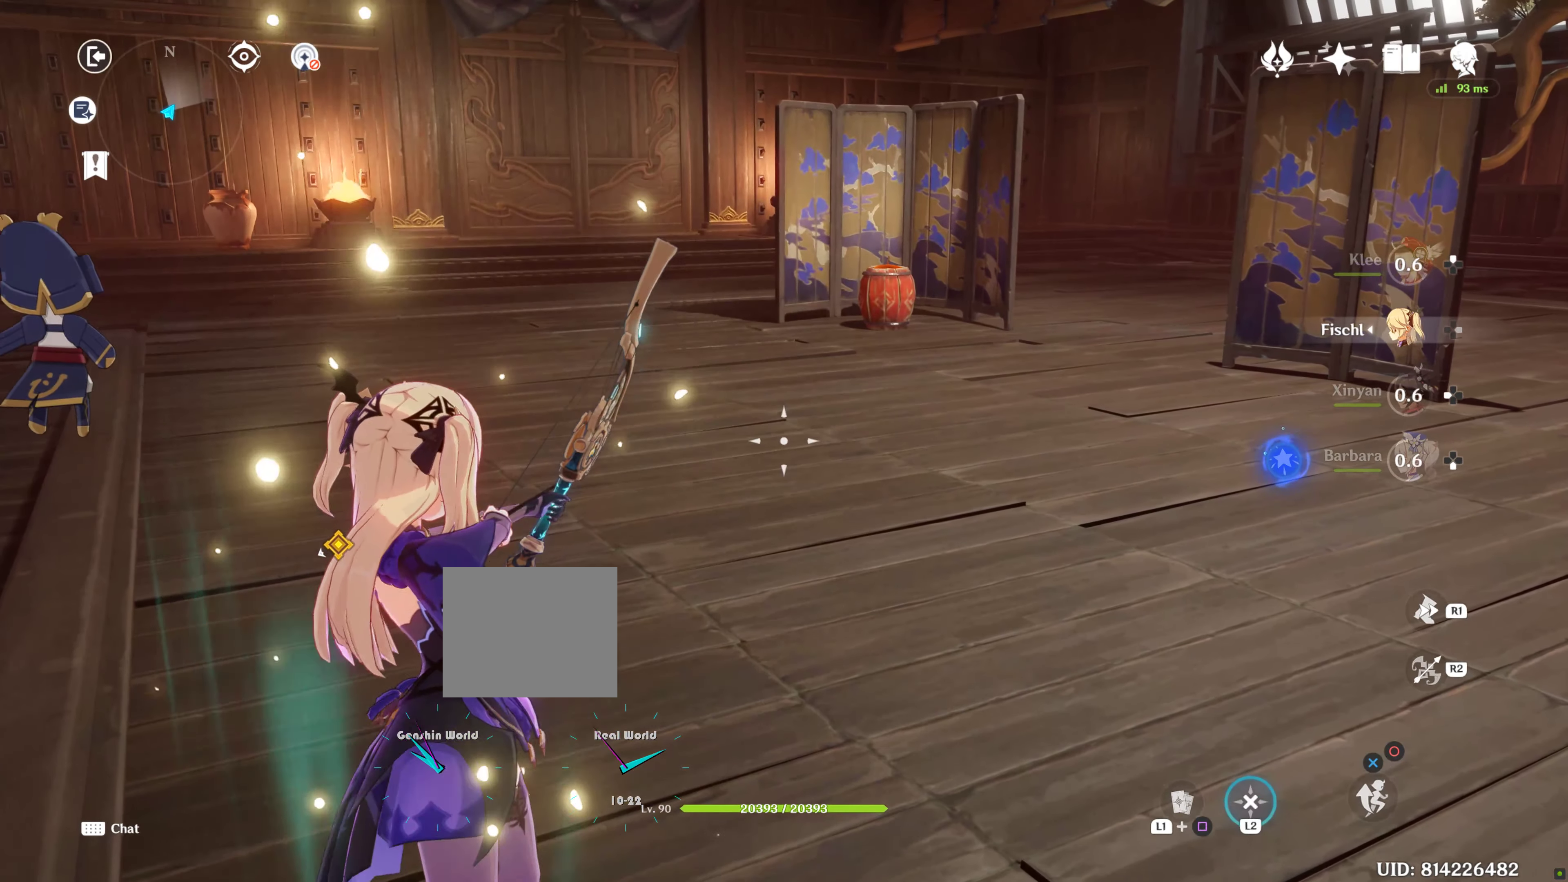
{"buttons": ["L2"], "left_stick": "center", "right_stick": "center", "events": [[66, "right_stick", "up"], [100, "L1", "up"], [166, "right_stick", "center"]]}
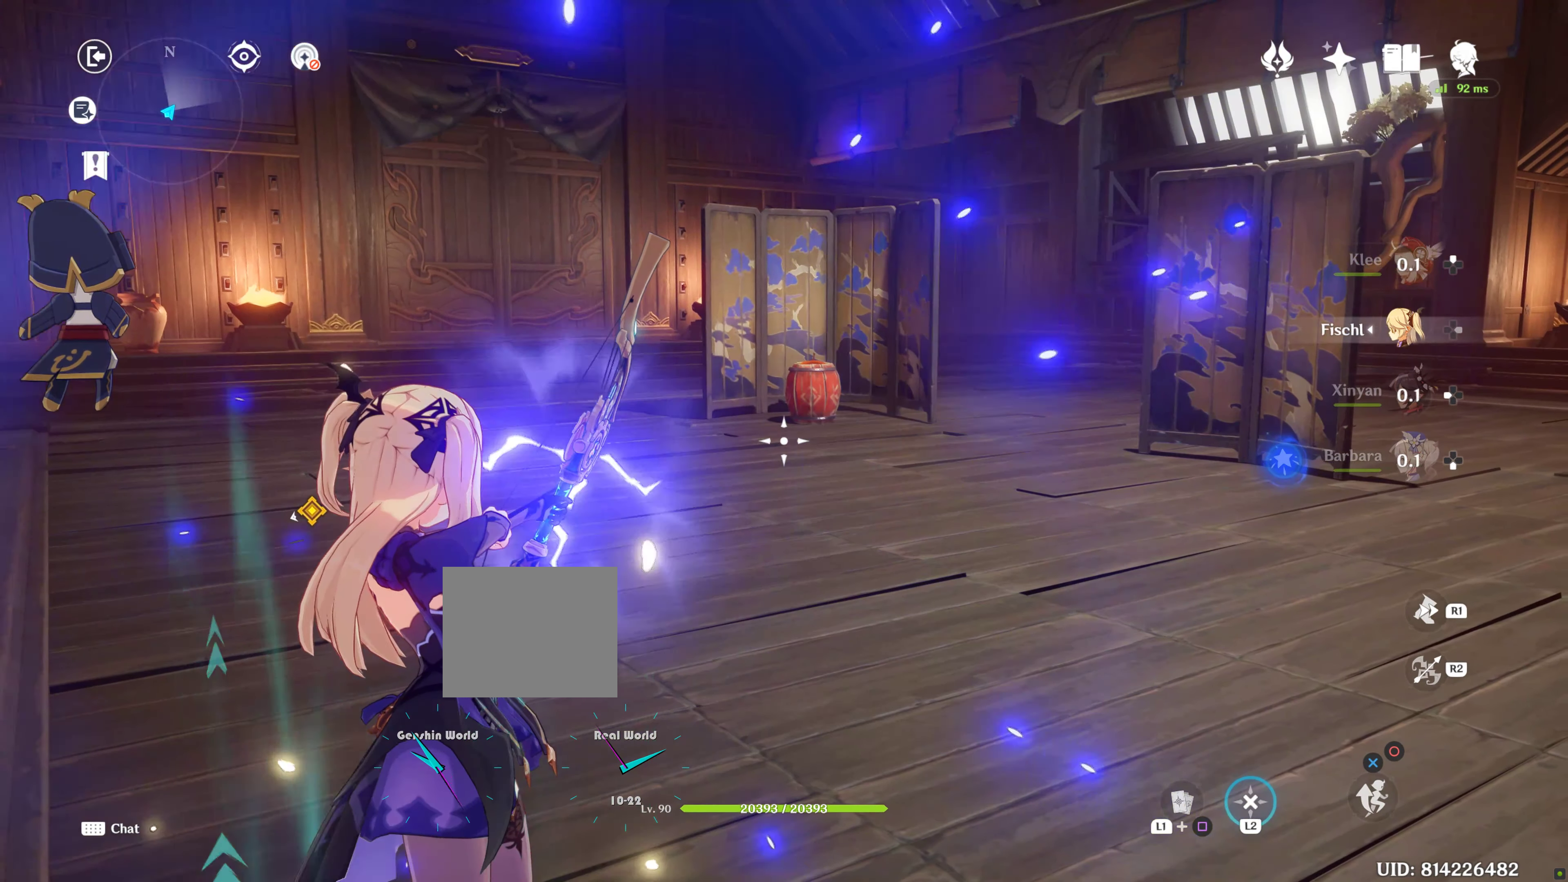
{"buttons": ["L2"], "left_stick": "center", "right_stick": "center", "events": []}
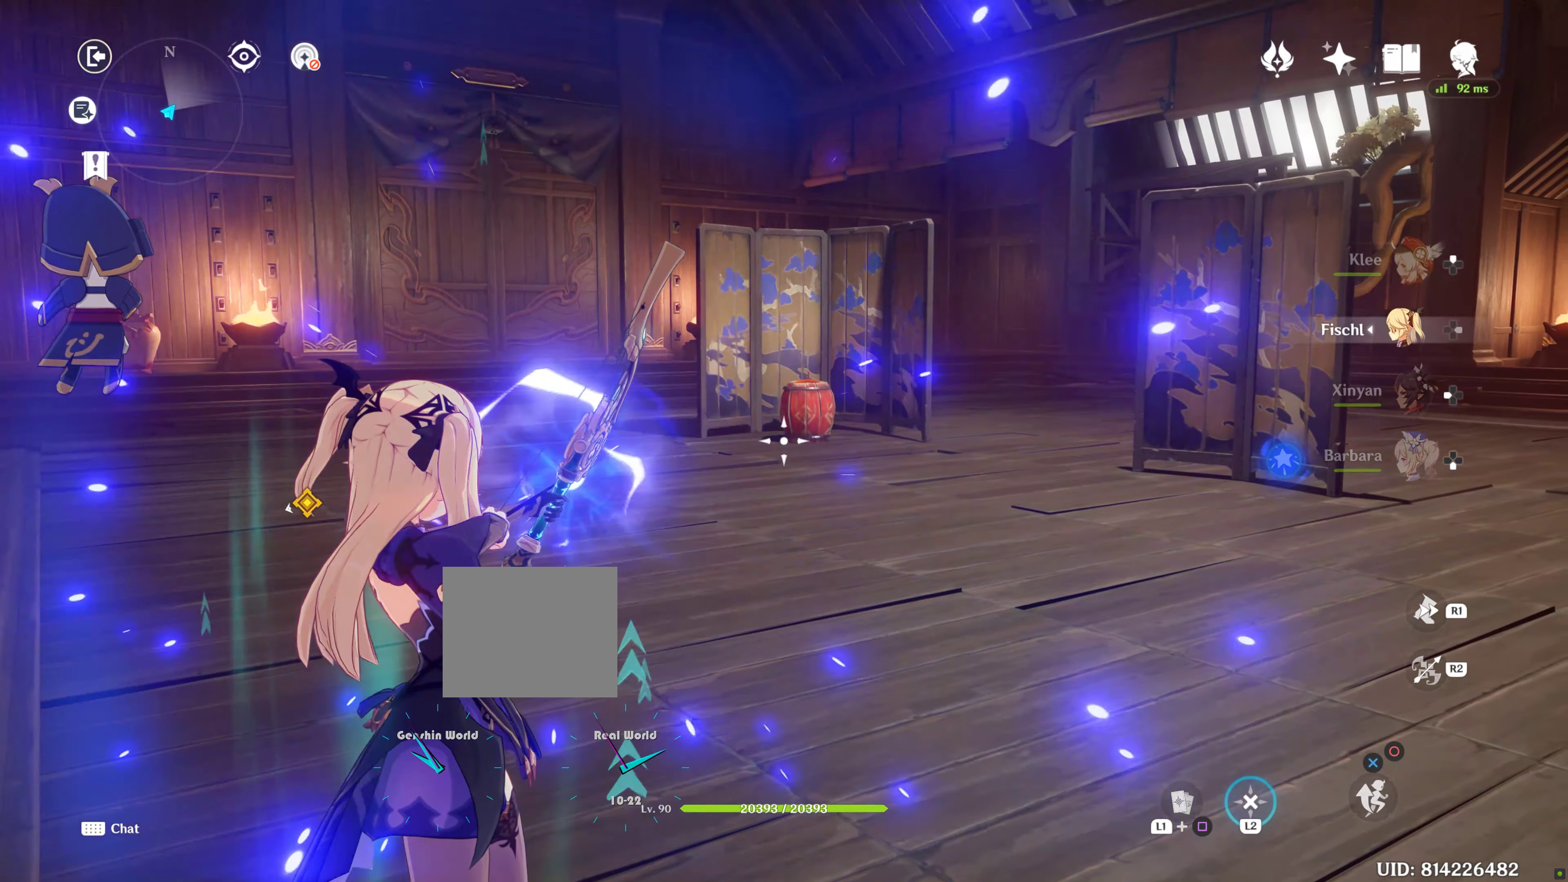
{"buttons": ["L2"], "left_stick": "center", "right_stick": "center"}
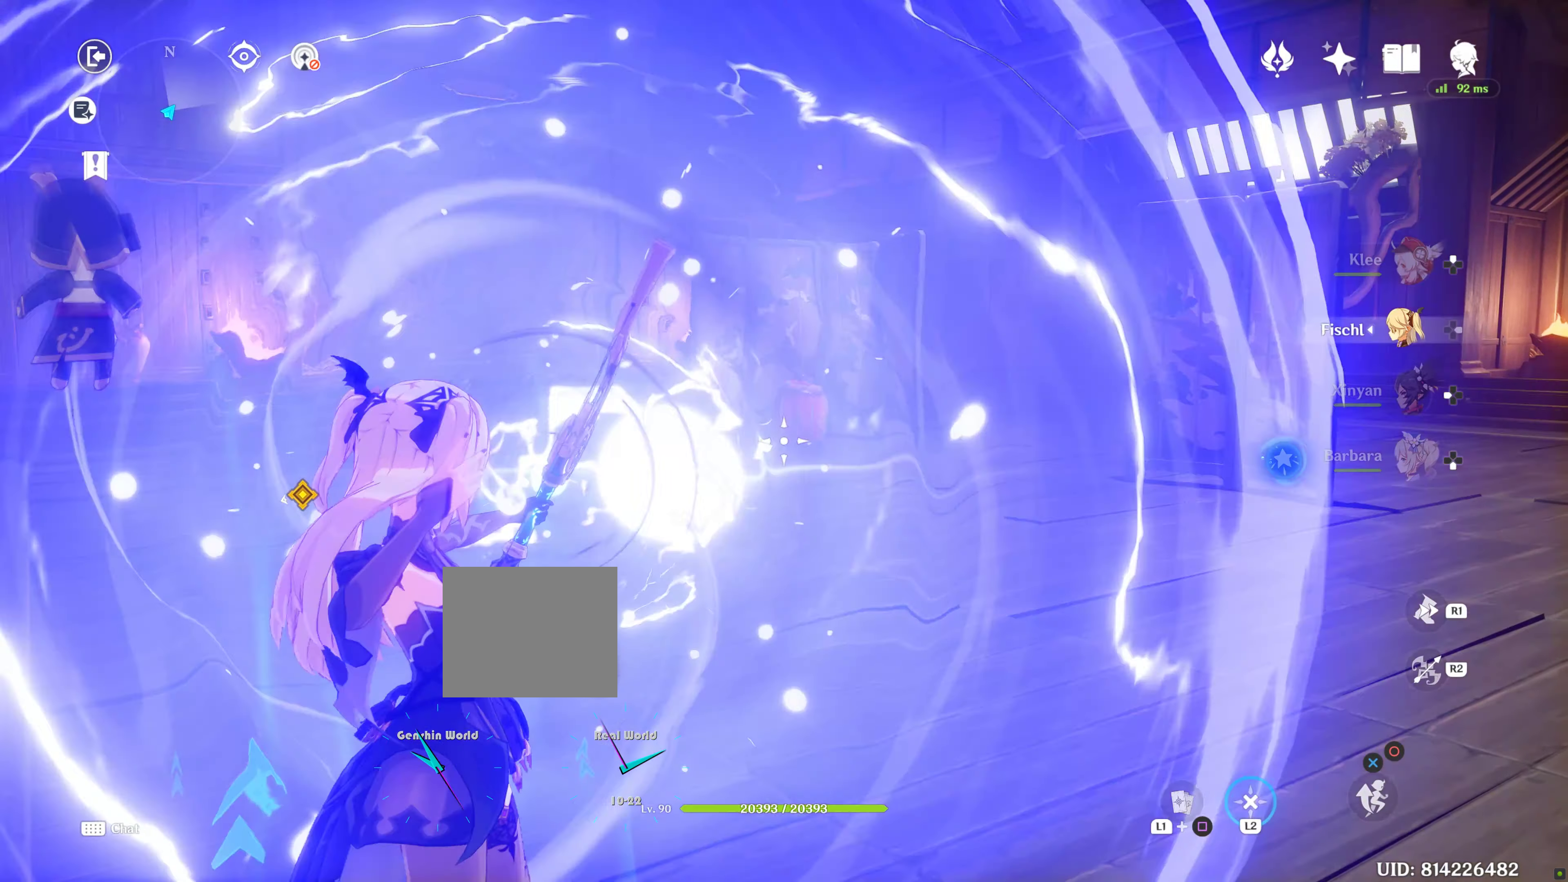
{"buttons": [], "left_stick": "center", "right_stick": "center"}
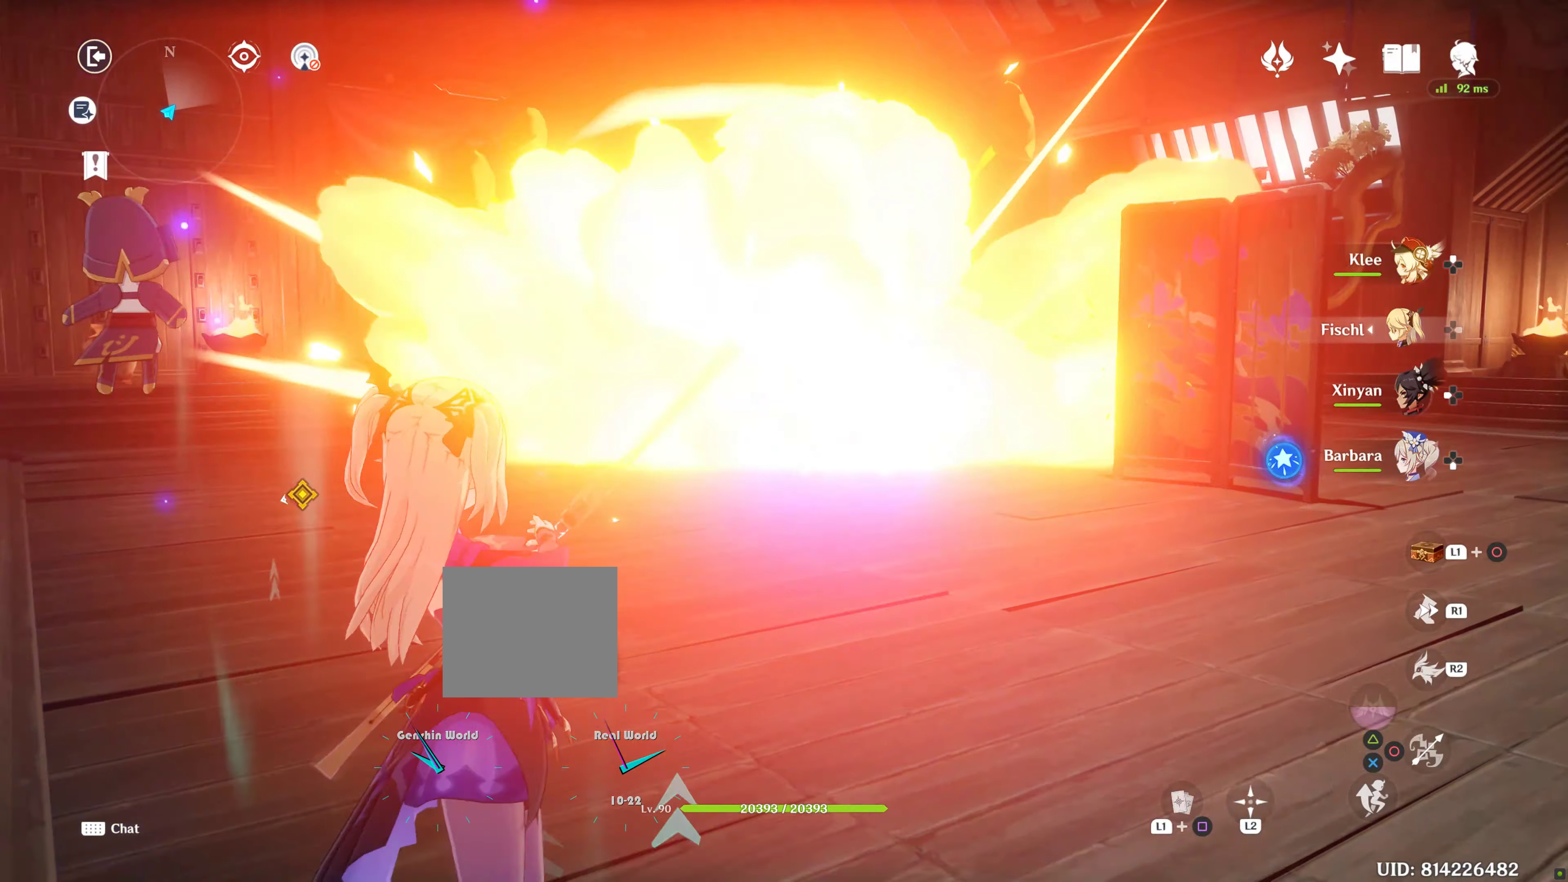
{"buttons": [], "left_stick": "center", "right_stick": "center", "events": []}
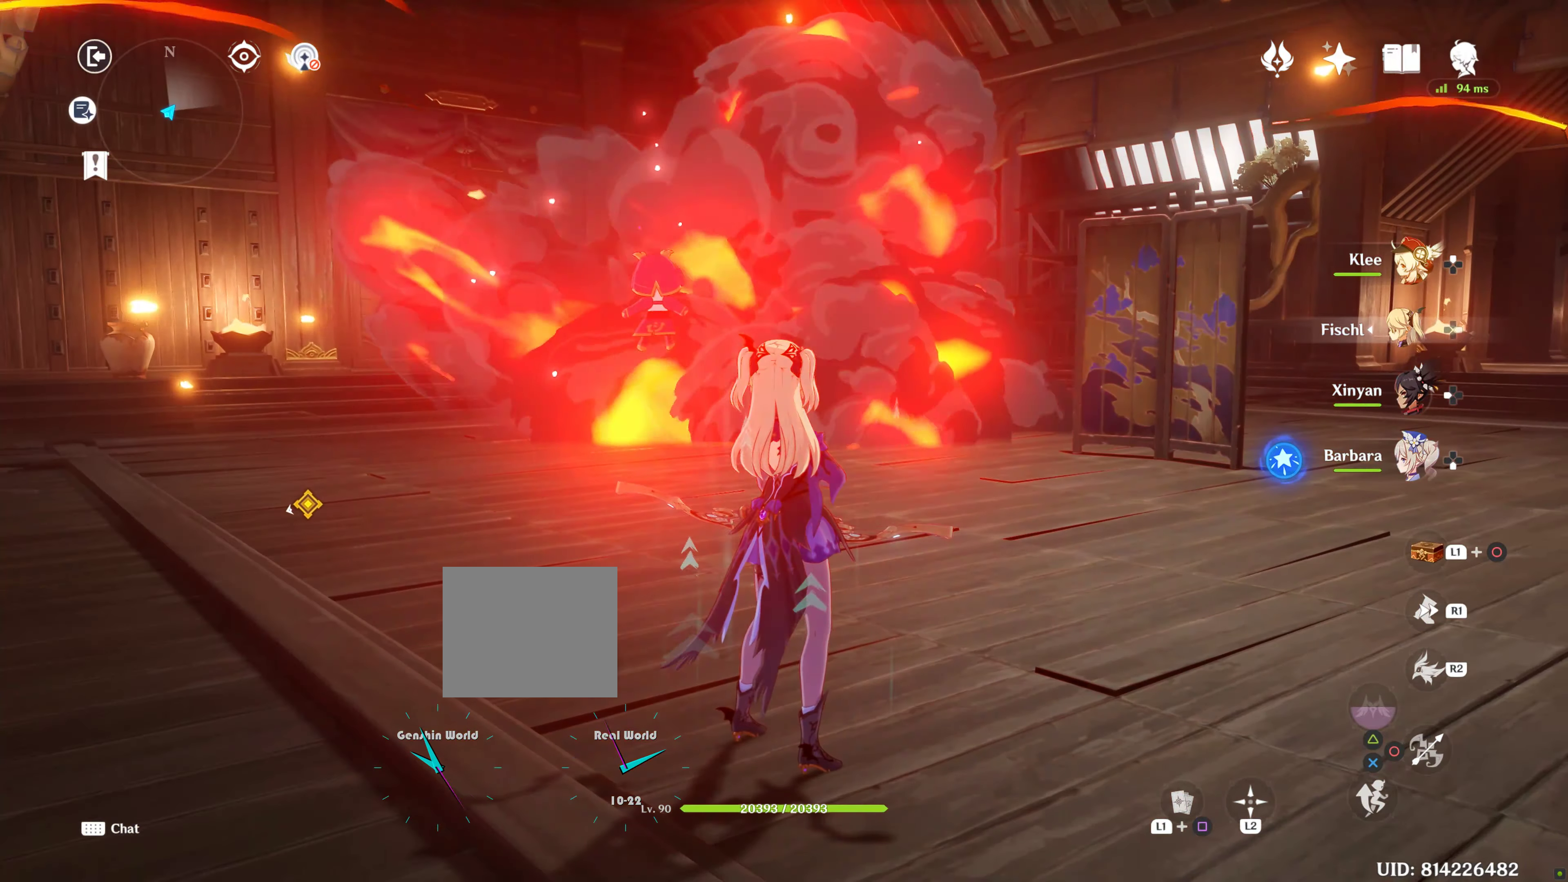
{"buttons": [], "left_stick": "center", "right_stick": "center", "events": []}
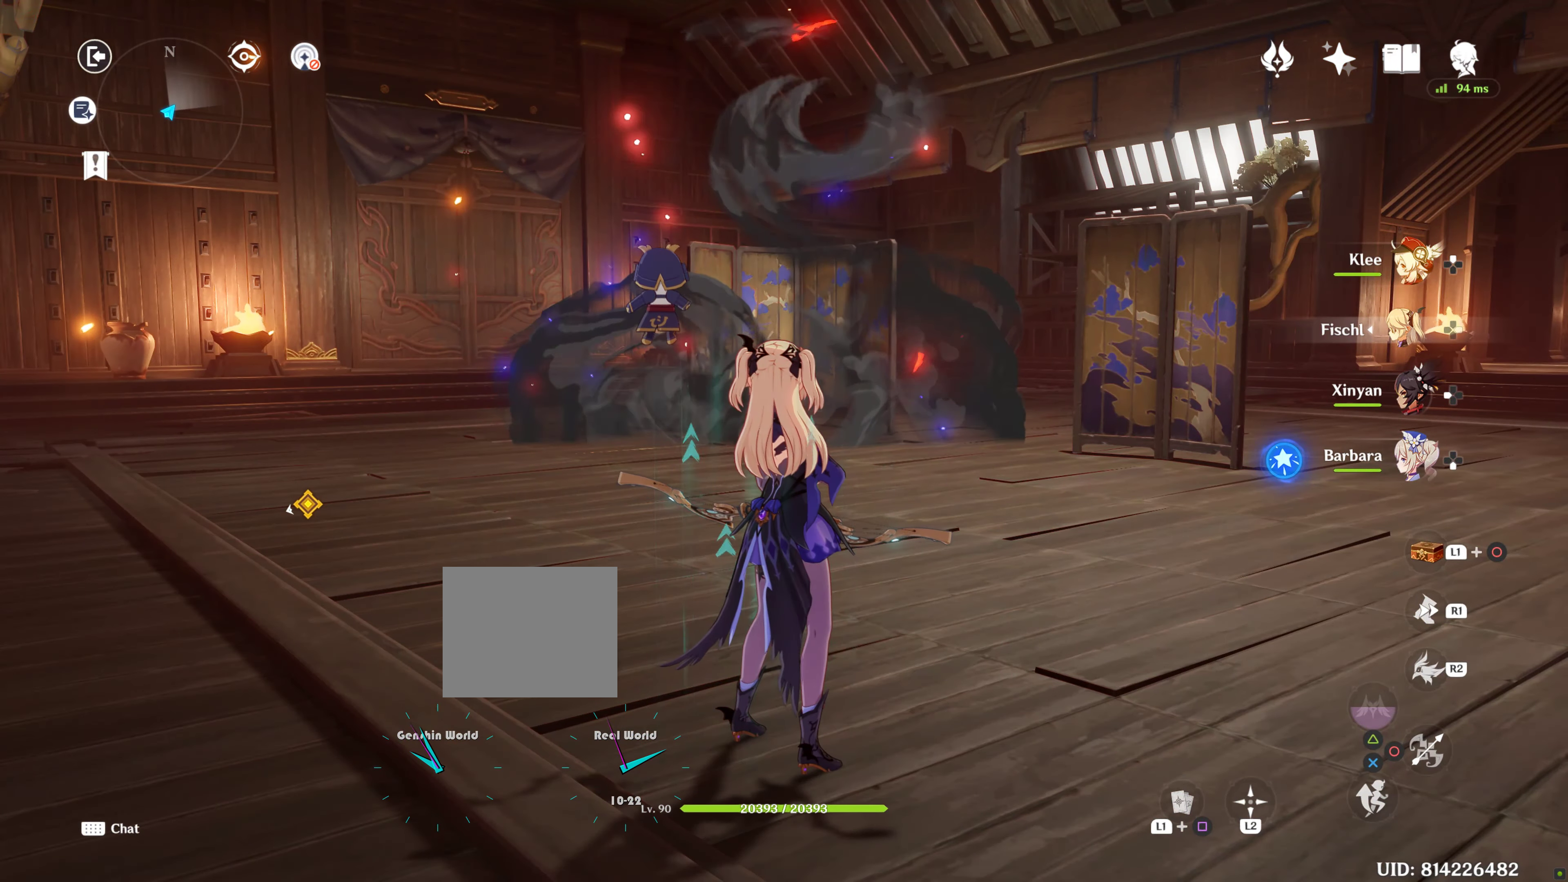
{"buttons": [], "left_stick": "center", "right_stick": "right", "events": [[283, "right_stick", "right"]]}
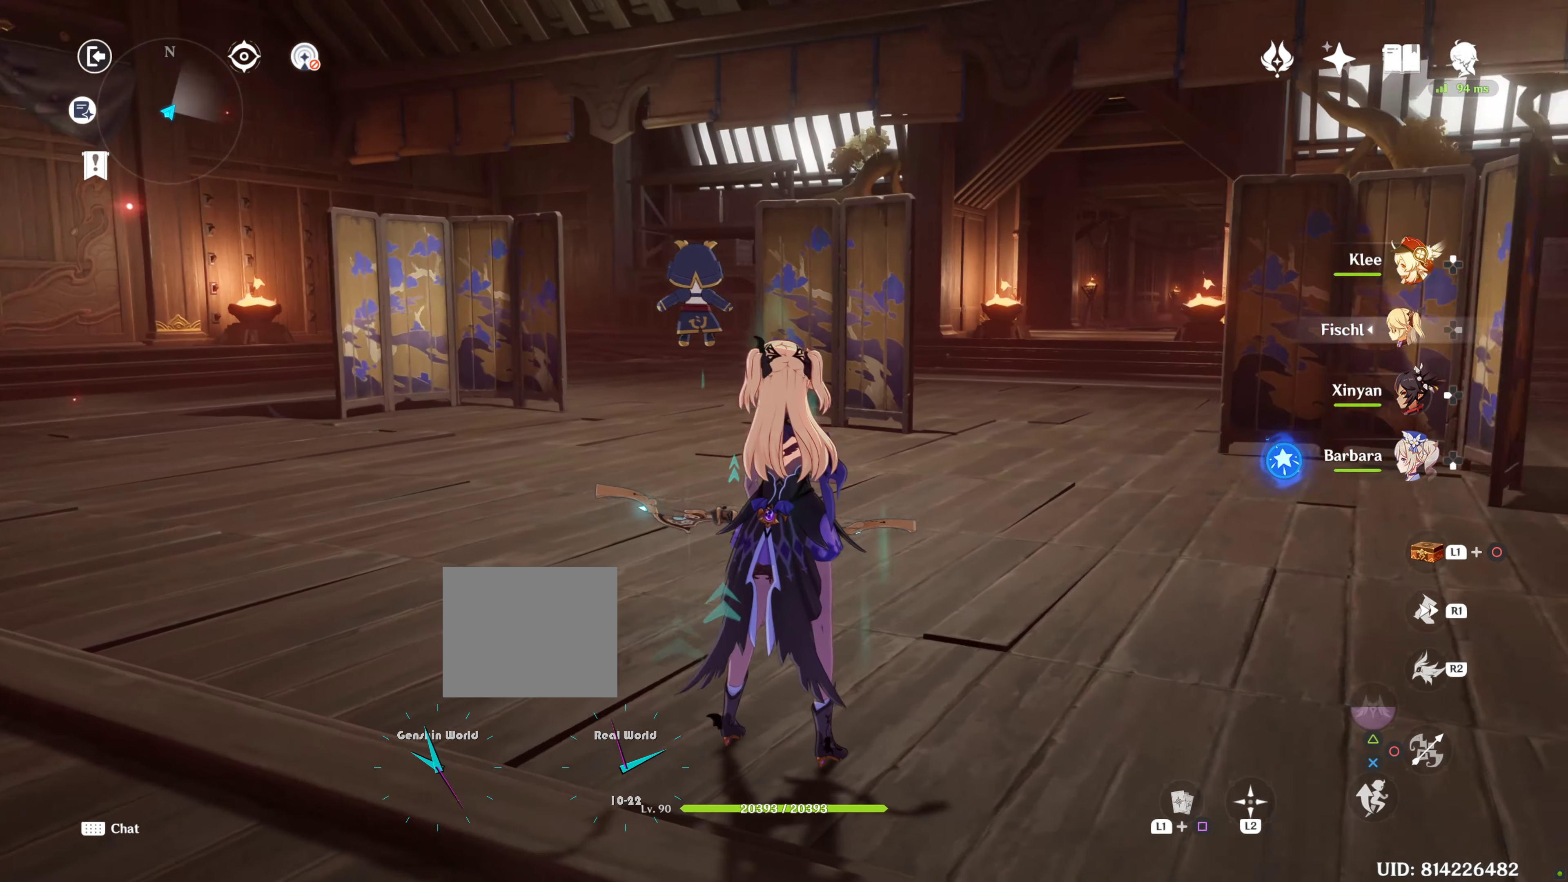
{"buttons": [], "left_stick": "center", "right_stick": "center", "events": [[50, "right_stick", "center"]]}
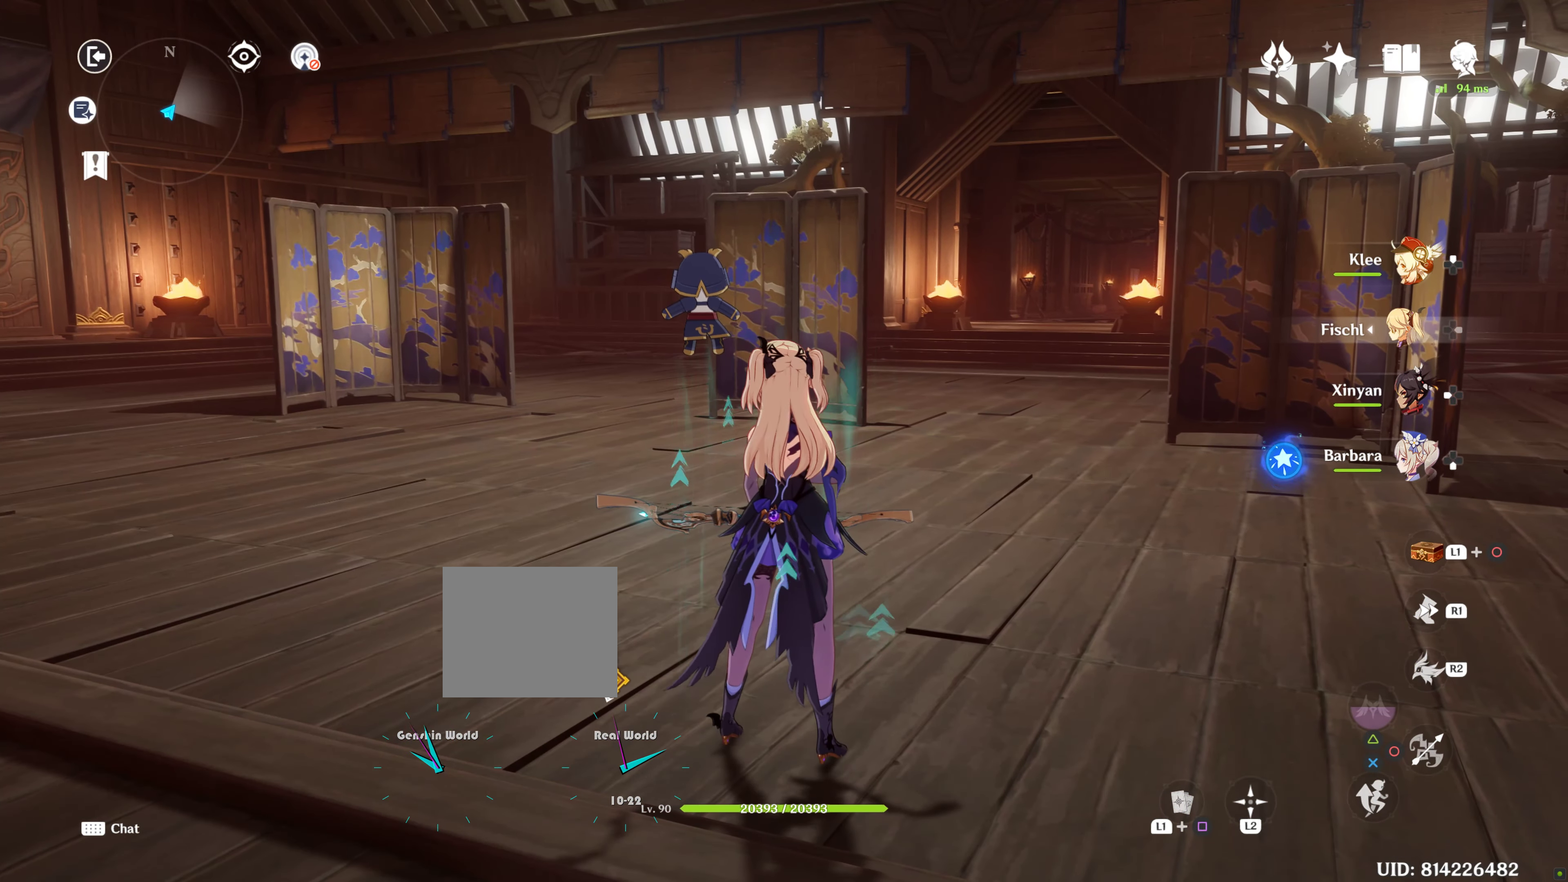
{"buttons": ["L1"], "left_stick": "center", "right_stick": "center", "events": [[100, "L1", "down"]]}
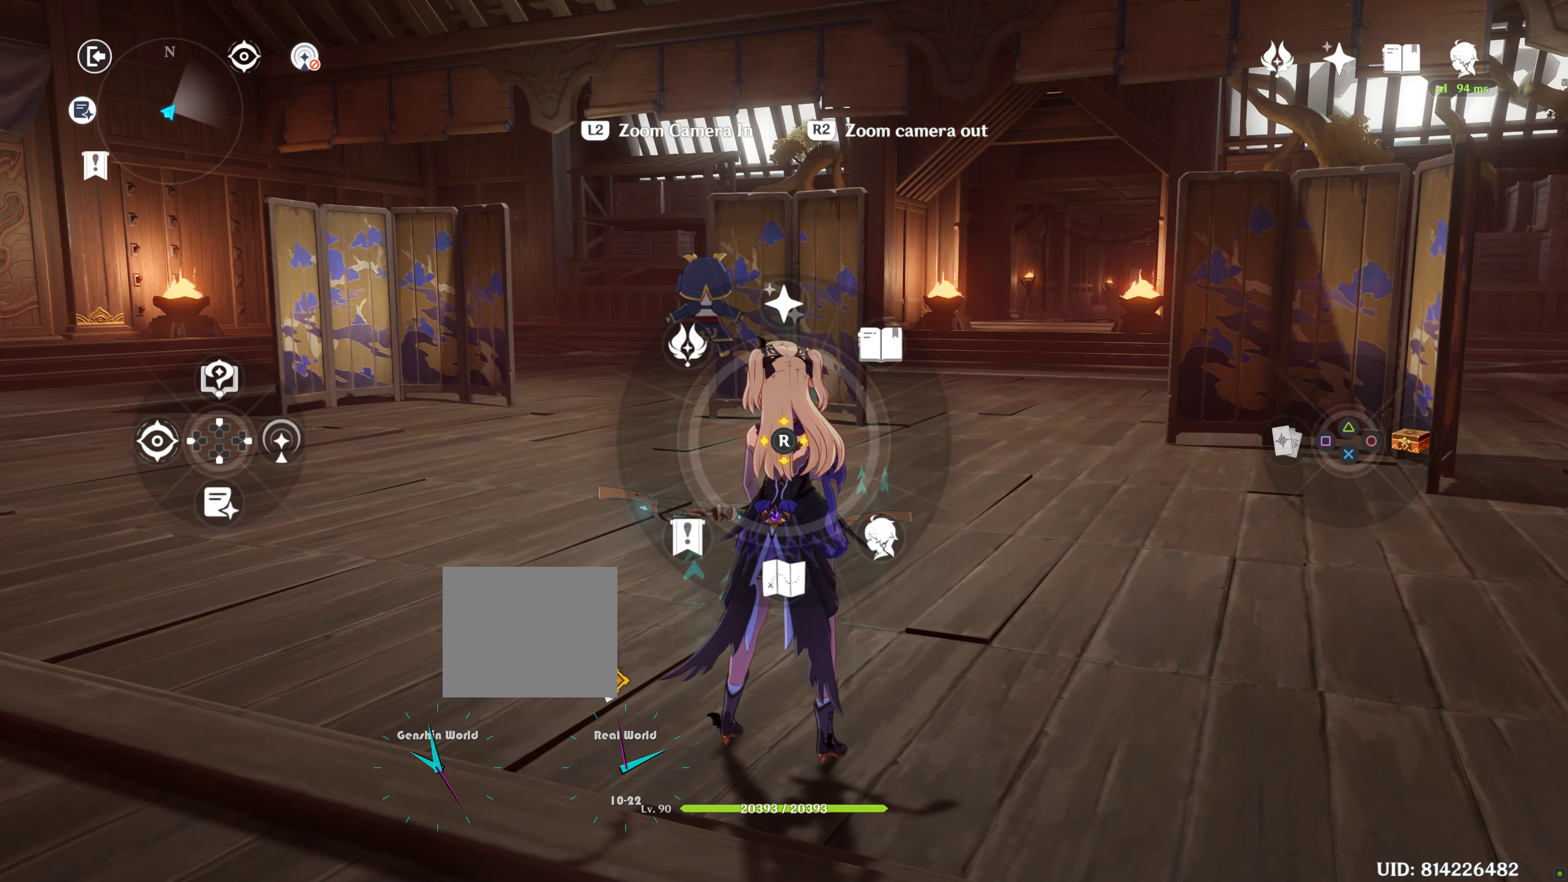
{"buttons": [], "left_stick": "center", "right_stick": "left", "events": [[217, "L1", "up"], [283, "right_stick", "left"]]}
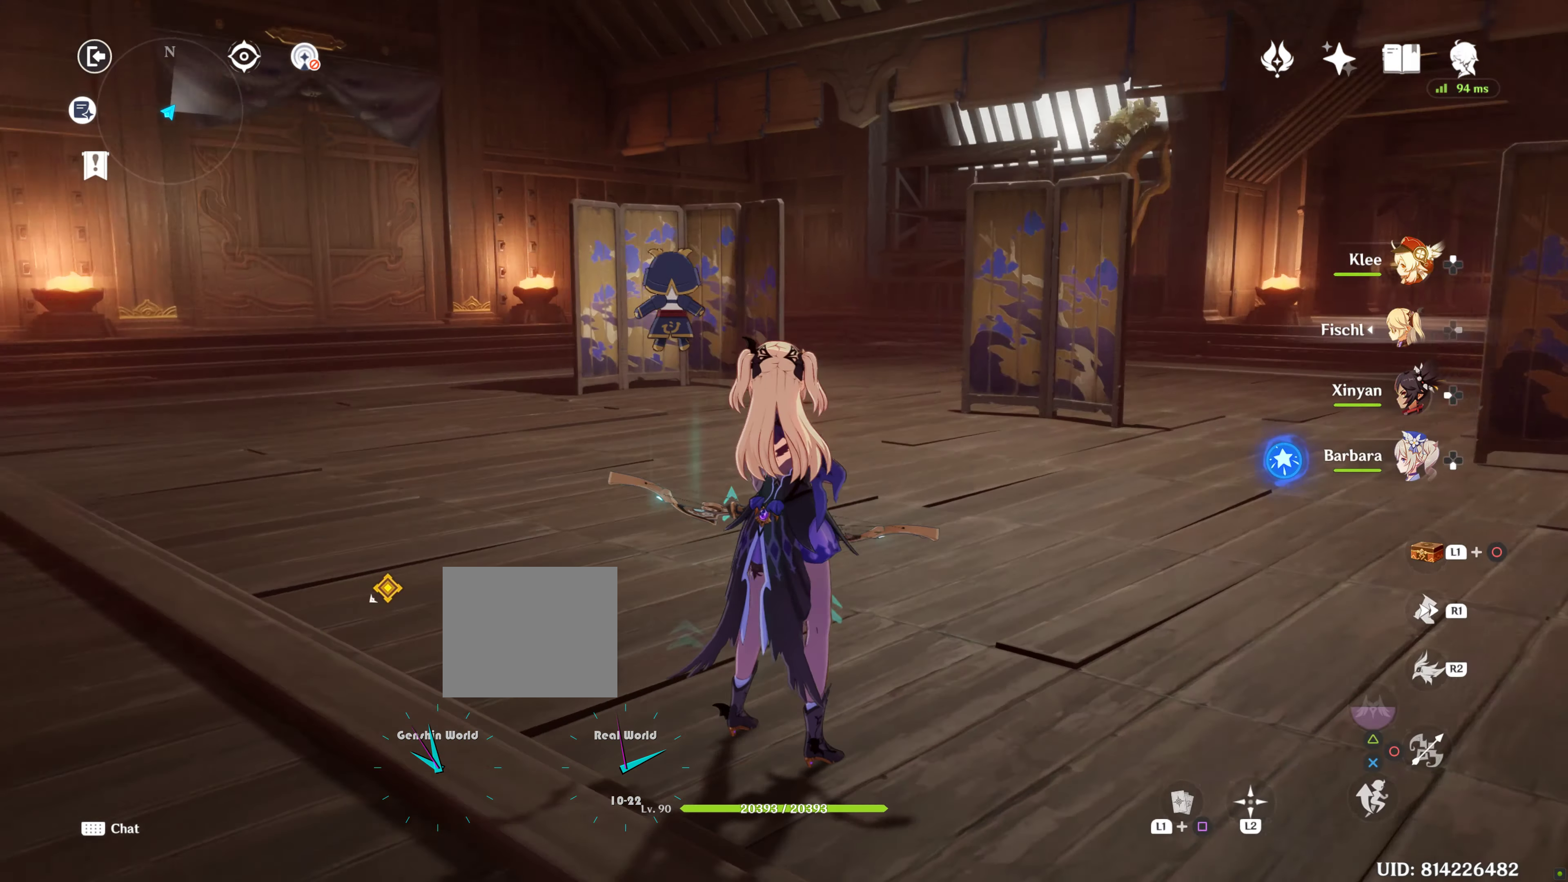
{"buttons": [], "left_stick": "center", "right_stick": "left", "events": []}
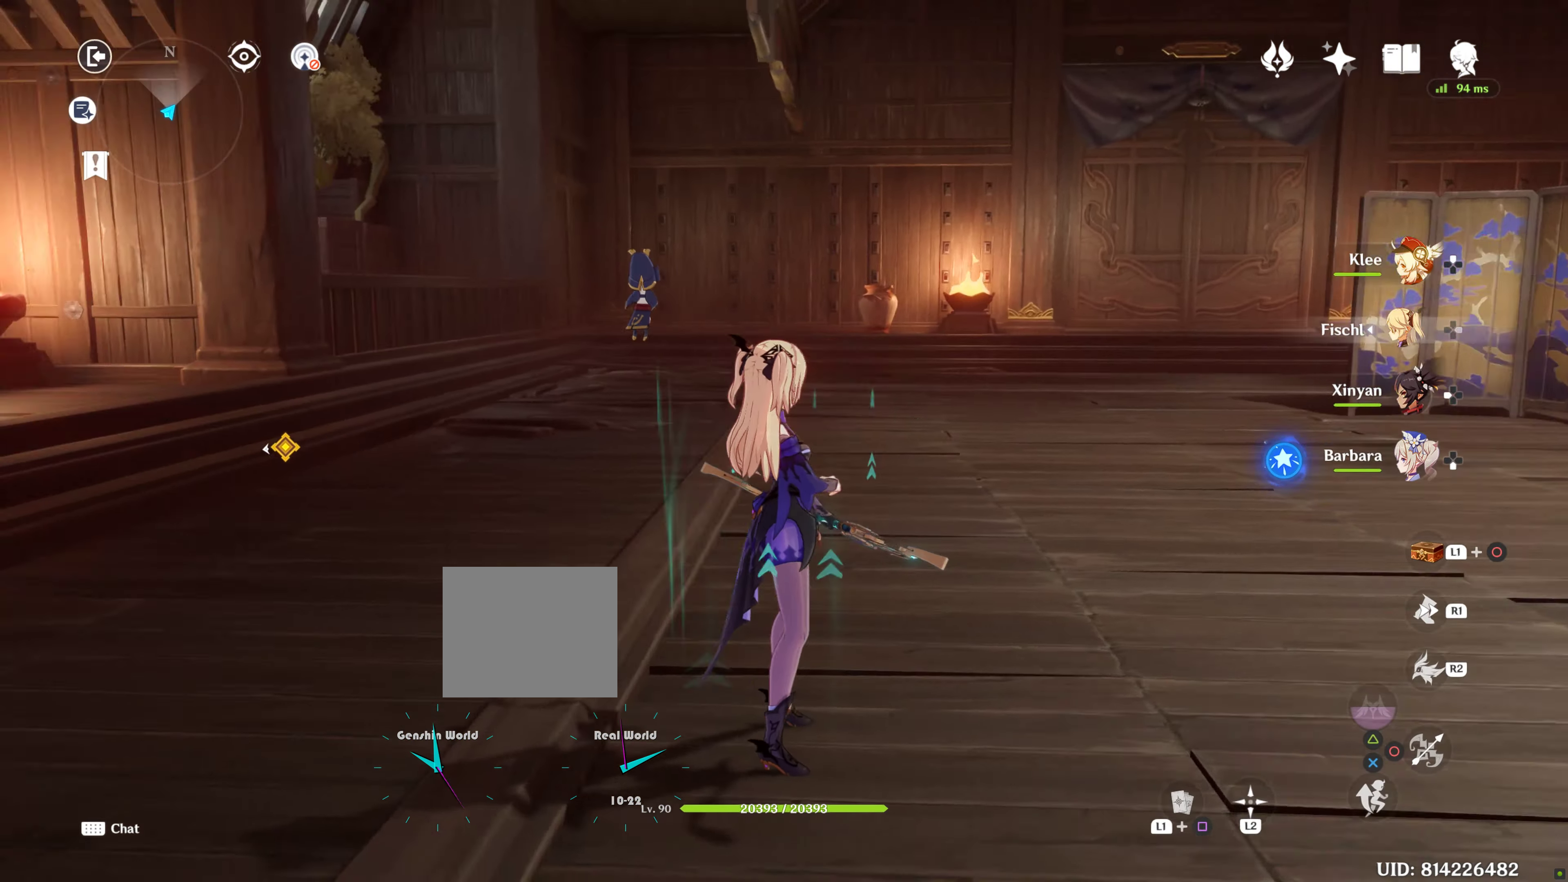
{"buttons": [], "left_stick": "center", "right_stick": "left", "events": [[184, "right_stick", "center"], [400, "right_stick", "left"]]}
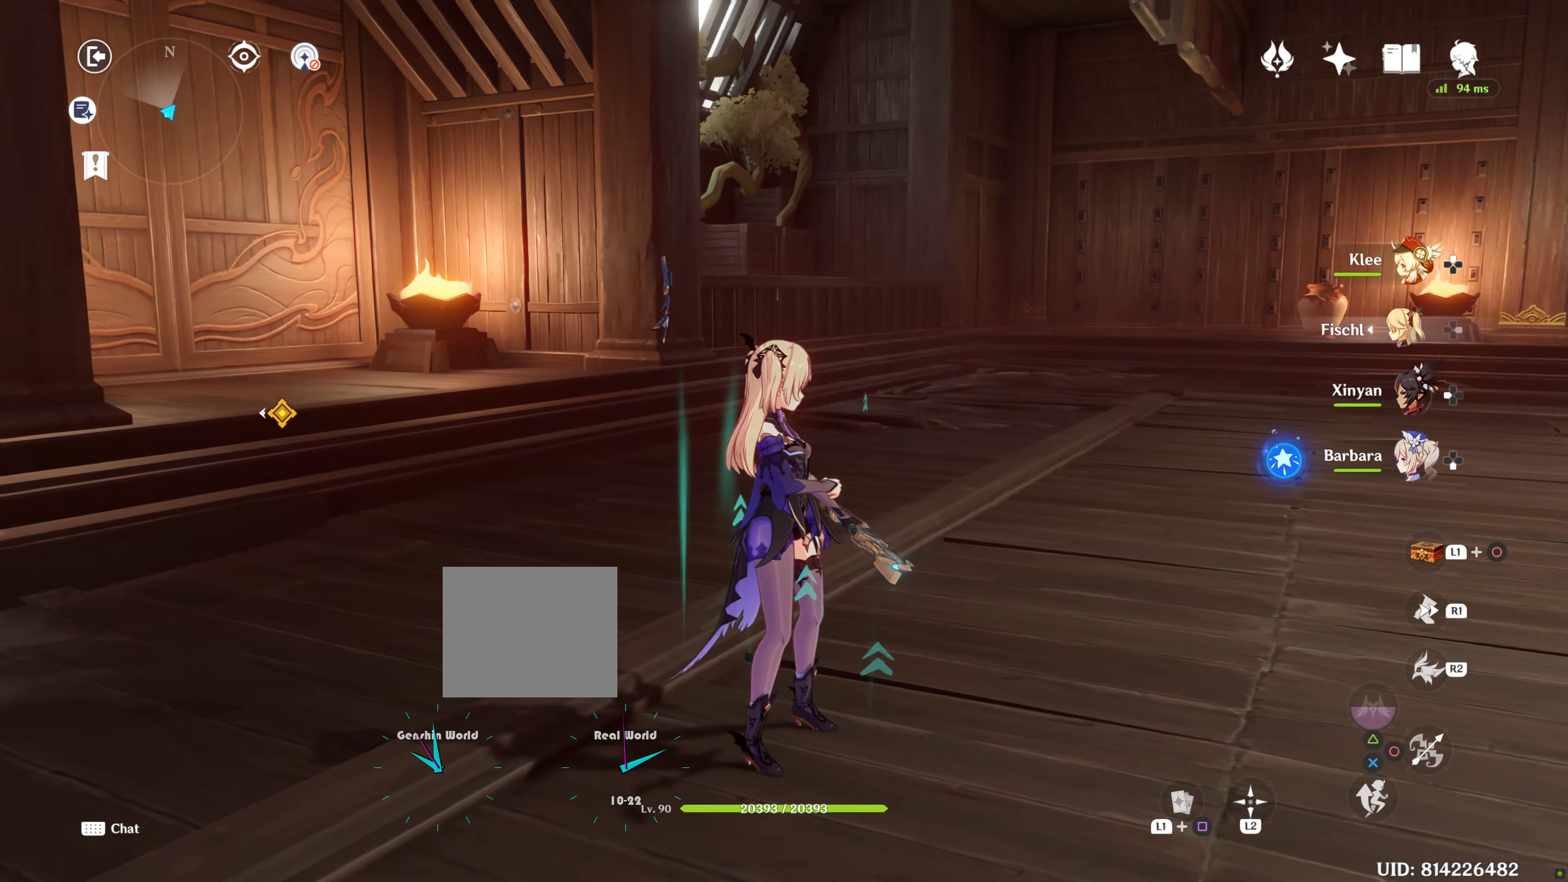
{"buttons": [], "left_stick": "center", "right_stick": "left", "events": []}
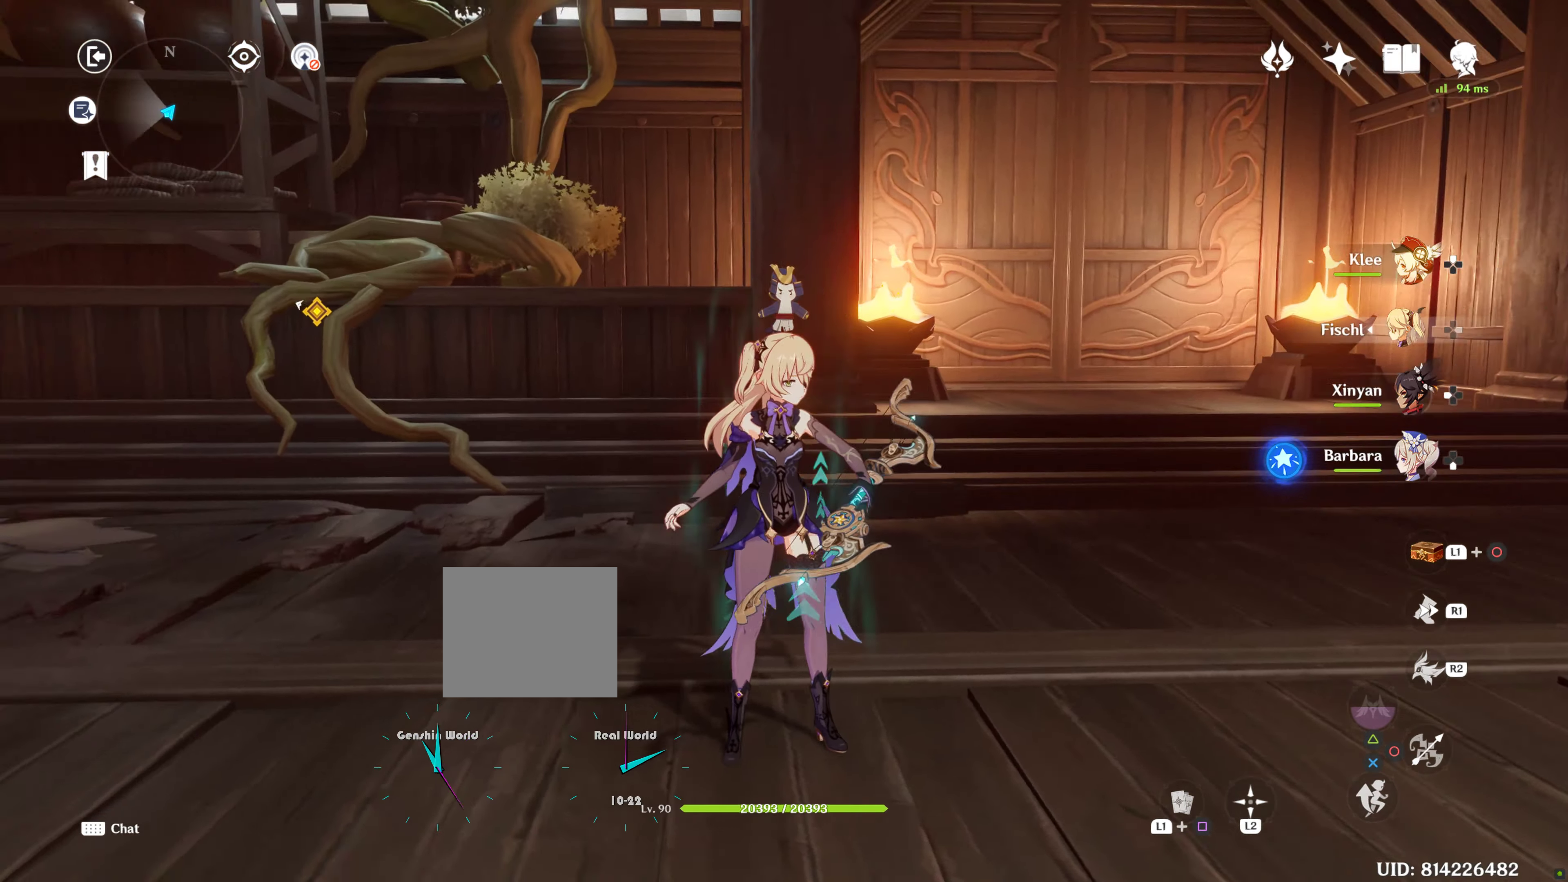
{"buttons": [], "left_stick": "center", "right_stick": "left", "events": [[234, "right_stick", "center"], [467, "right_stick", "left"]]}
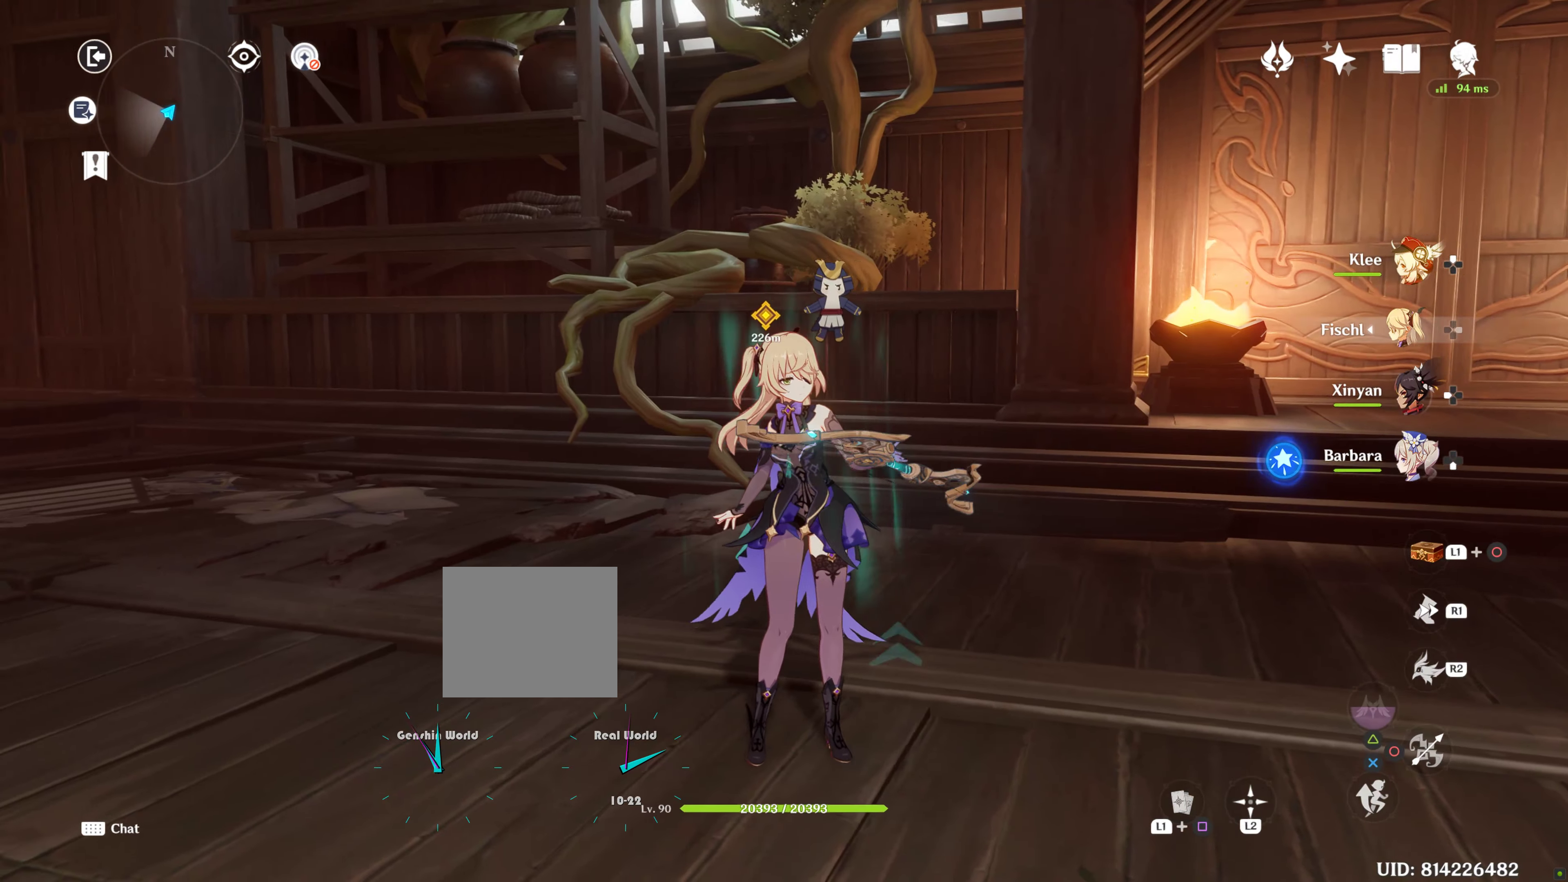
{"buttons": [], "left_stick": "center", "right_stick": "left", "events": []}
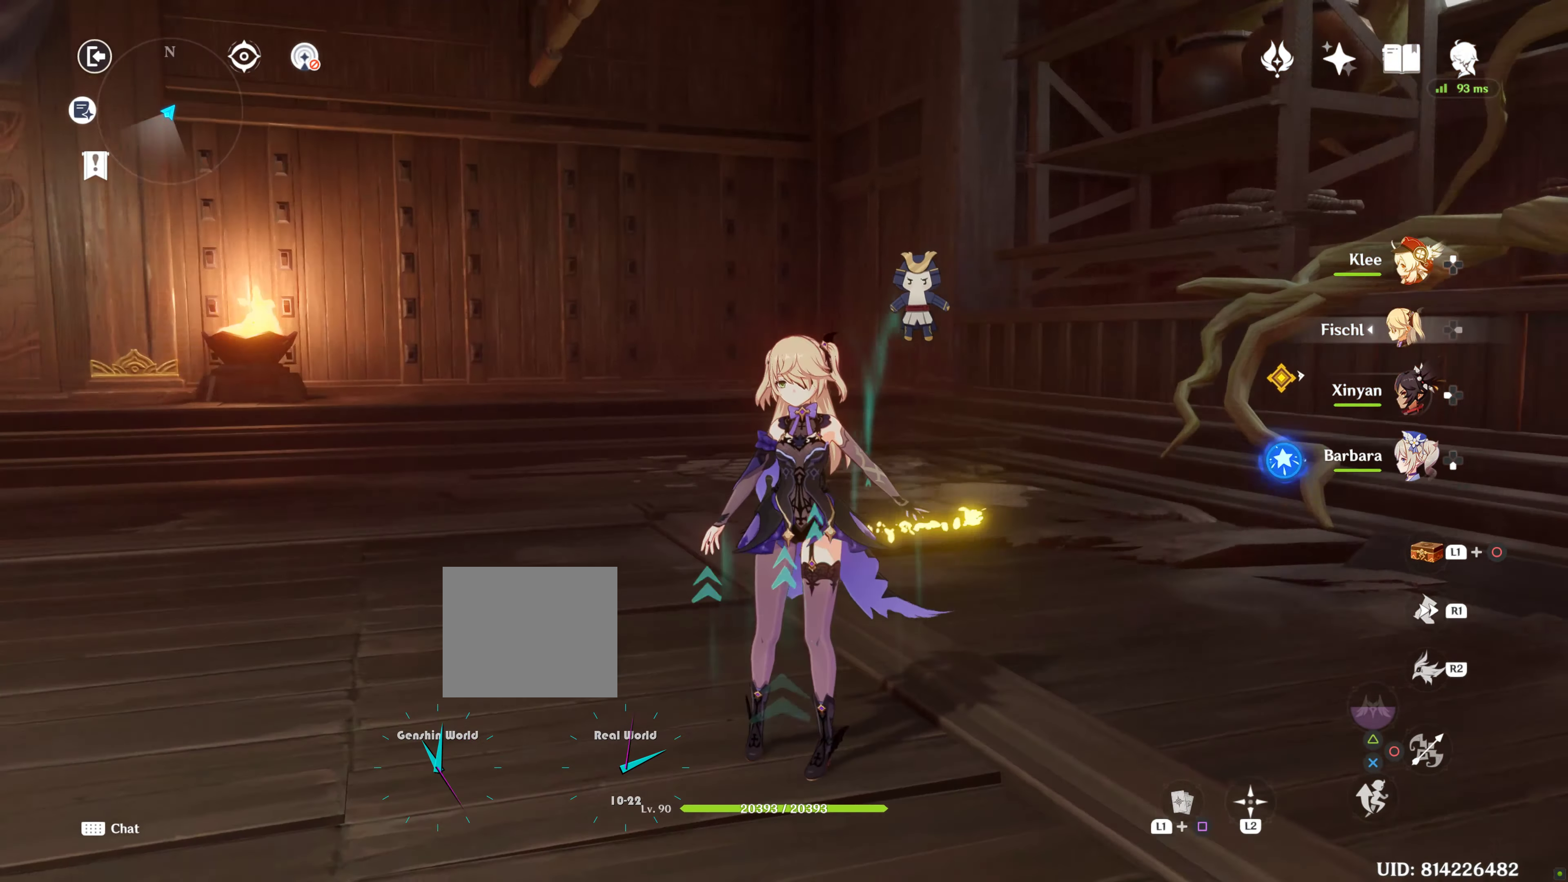
{"buttons": [], "left_stick": "center", "right_stick": "center", "events": [[400, "right_stick", "center"]]}
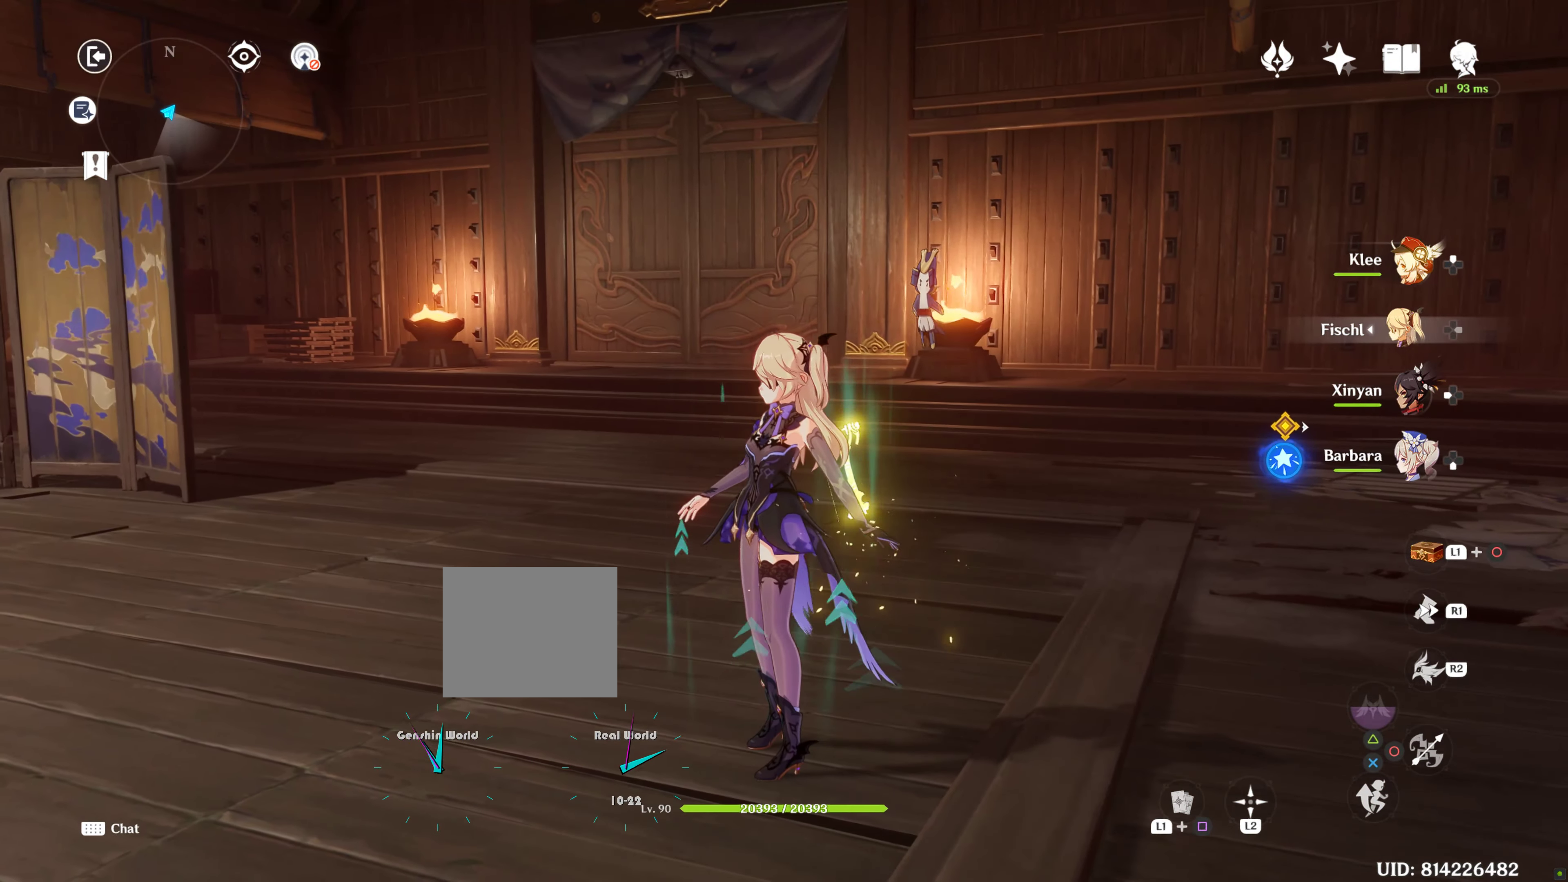
{"buttons": [], "left_stick": "center", "right_stick": "left", "events": [[200, "right_stick", "left"]]}
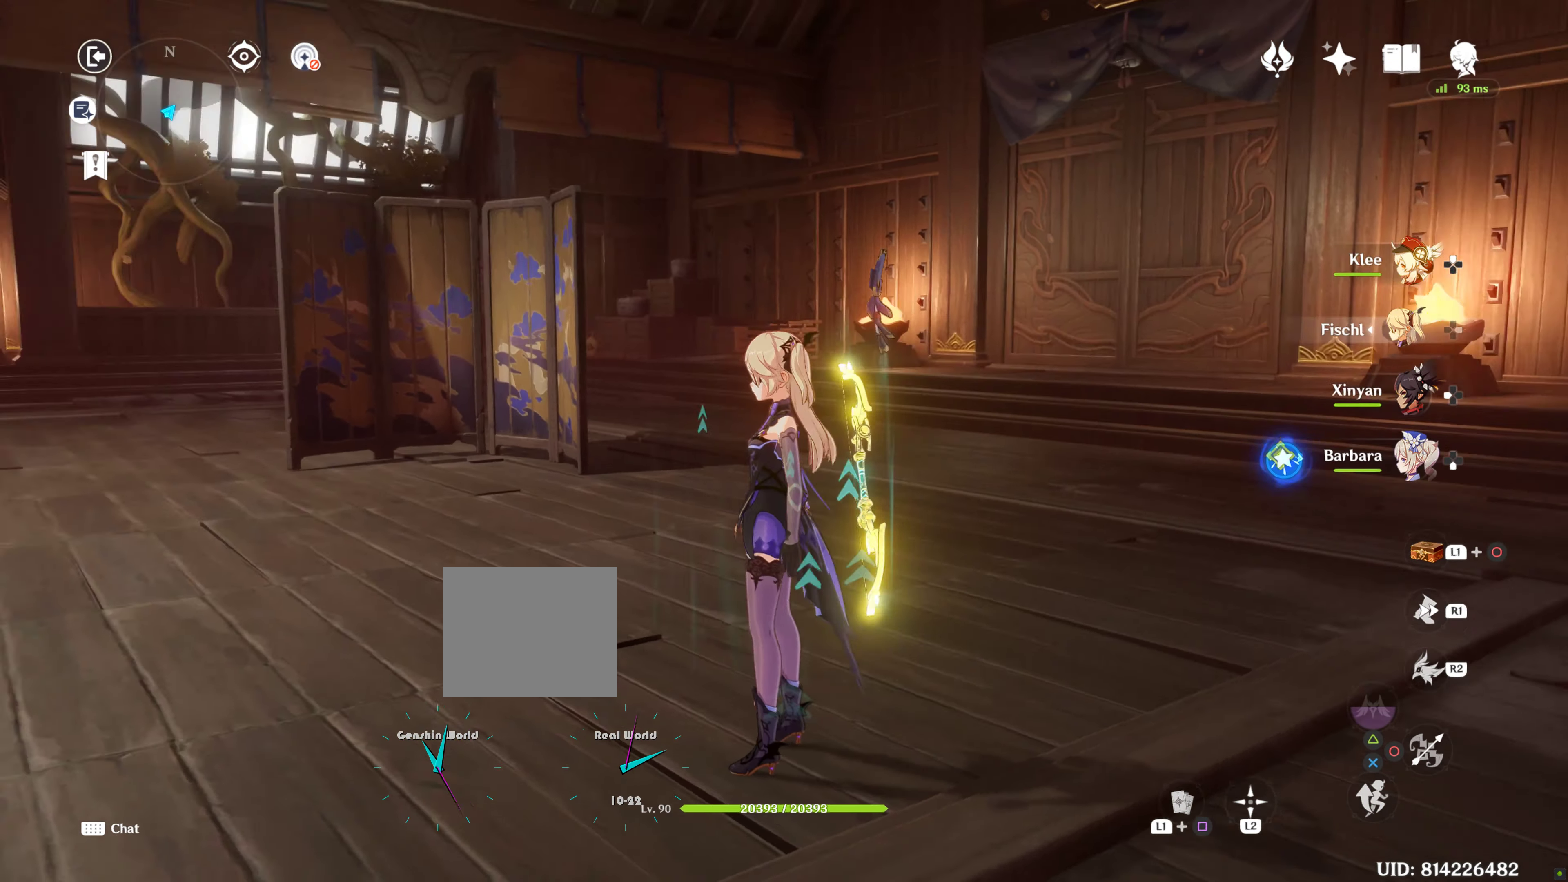
{"buttons": ["L1"], "left_stick": "center", "right_stick": "center", "events": [[467, "L1", "down"], [467, "right_stick", "center"]]}
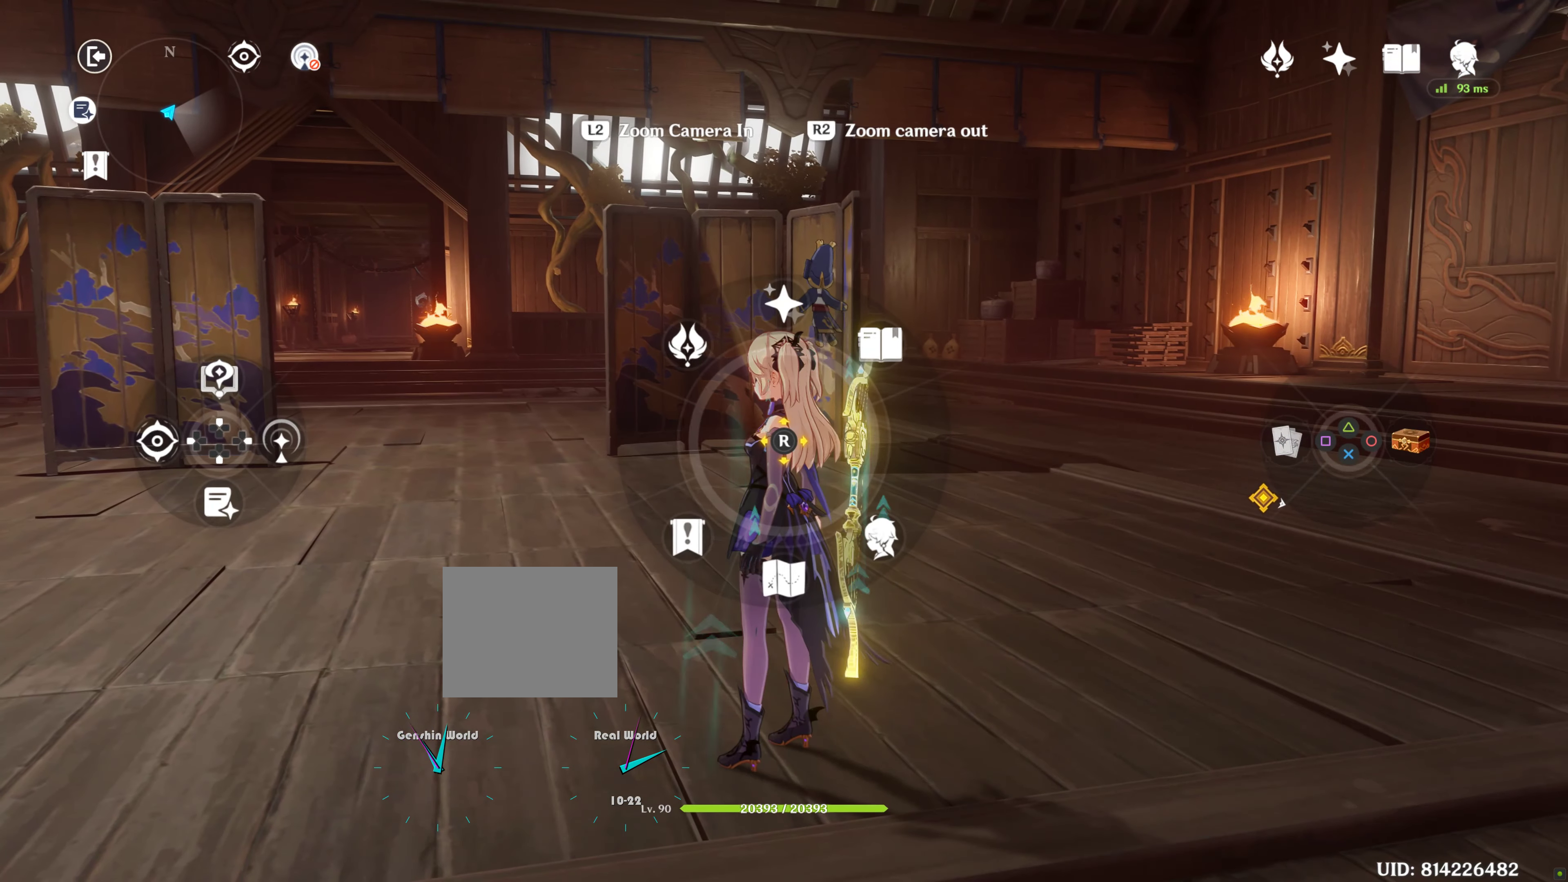
{"buttons": ["L1"], "left_stick": "center", "right_stick": "center", "events": [[317, "DPAD_DOWN", "down"], [467, "DPAD_DOWN", "up"]]}
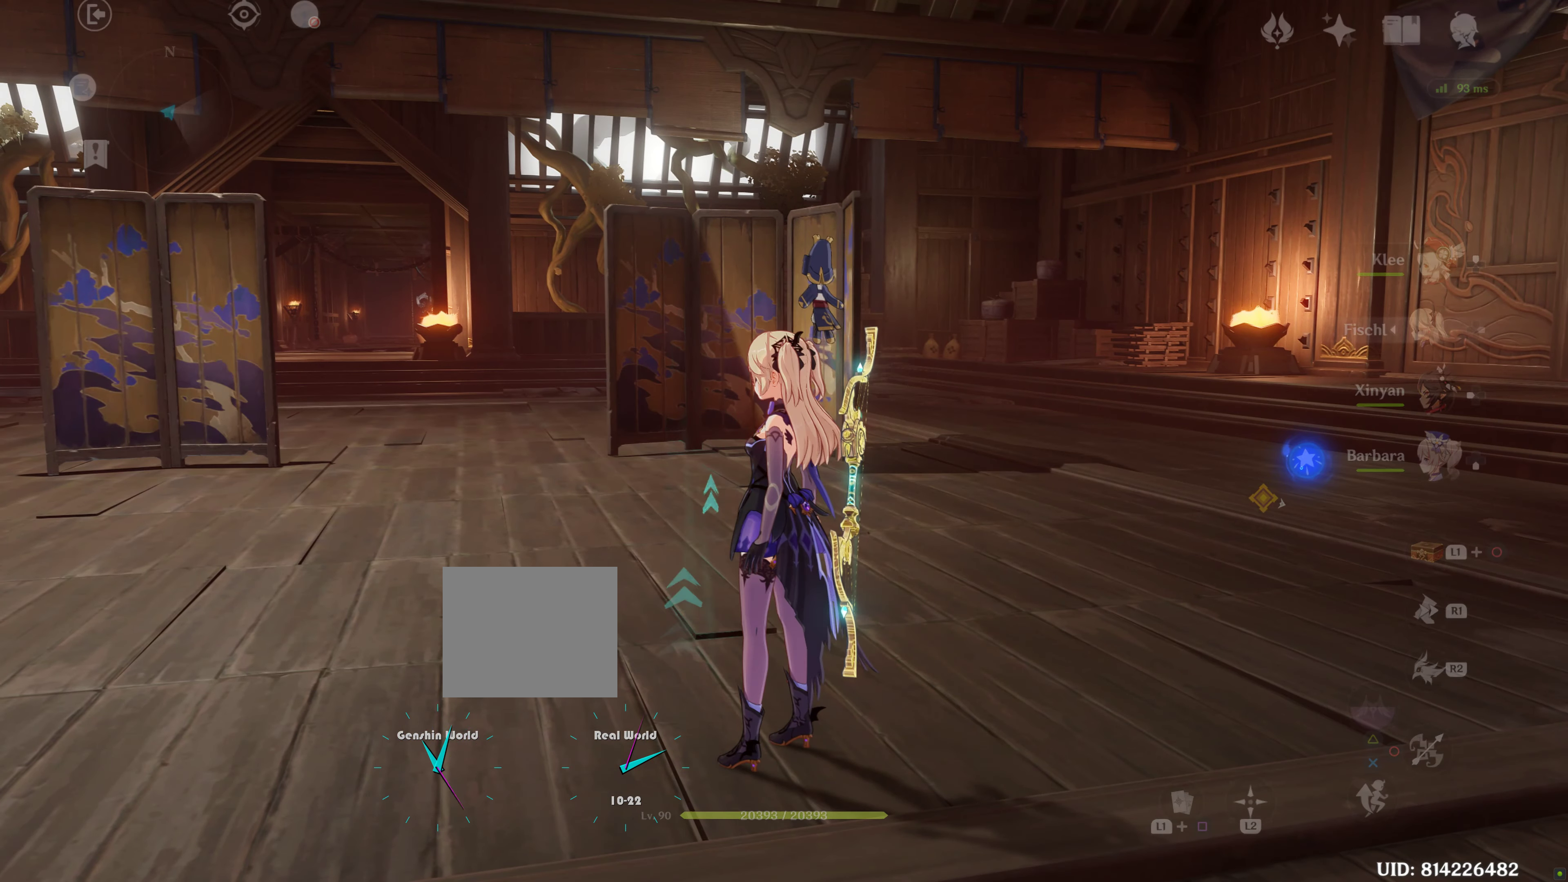
{"buttons": [], "left_stick": "center", "right_stick": "center", "events": [[267, "L1", "up"]]}
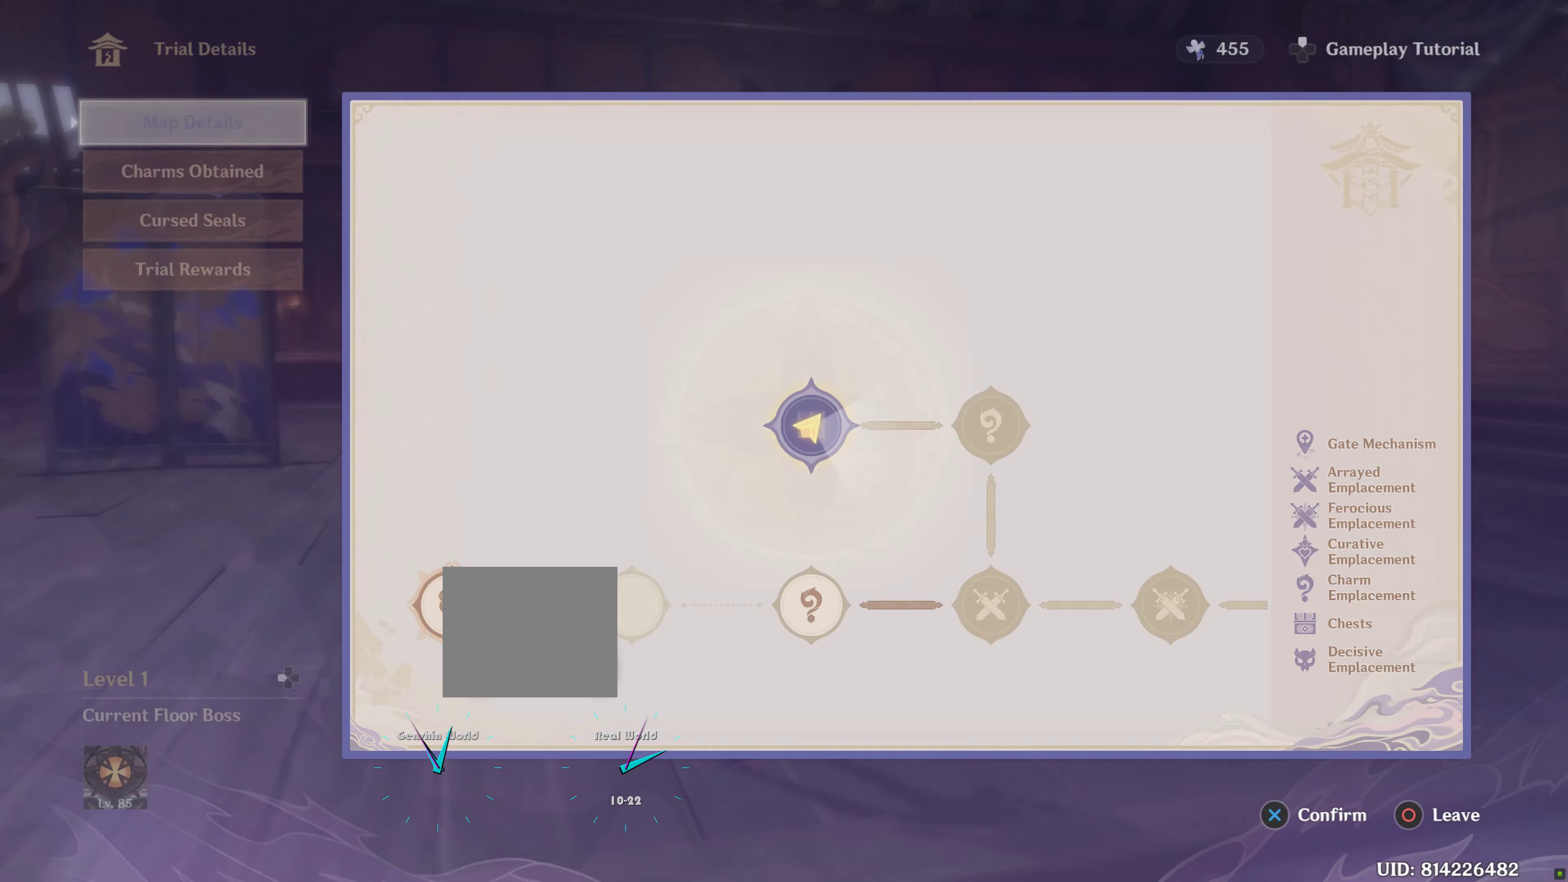
{"buttons": [], "left_stick": "center", "right_stick": "center", "events": []}
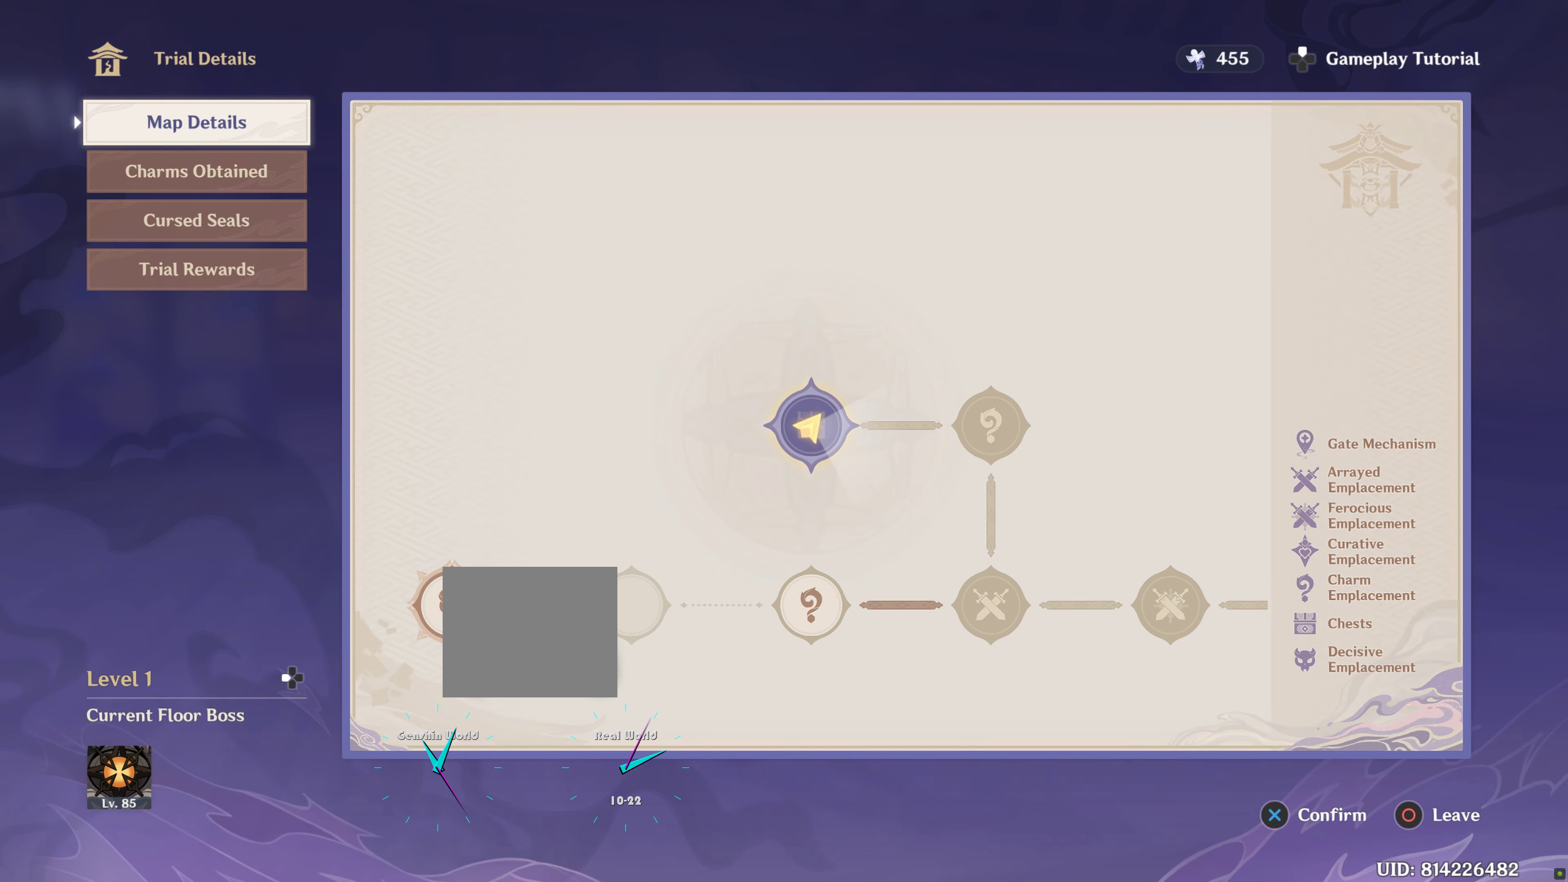
{"buttons": [], "left_stick": "center", "right_stick": "center", "events": []}